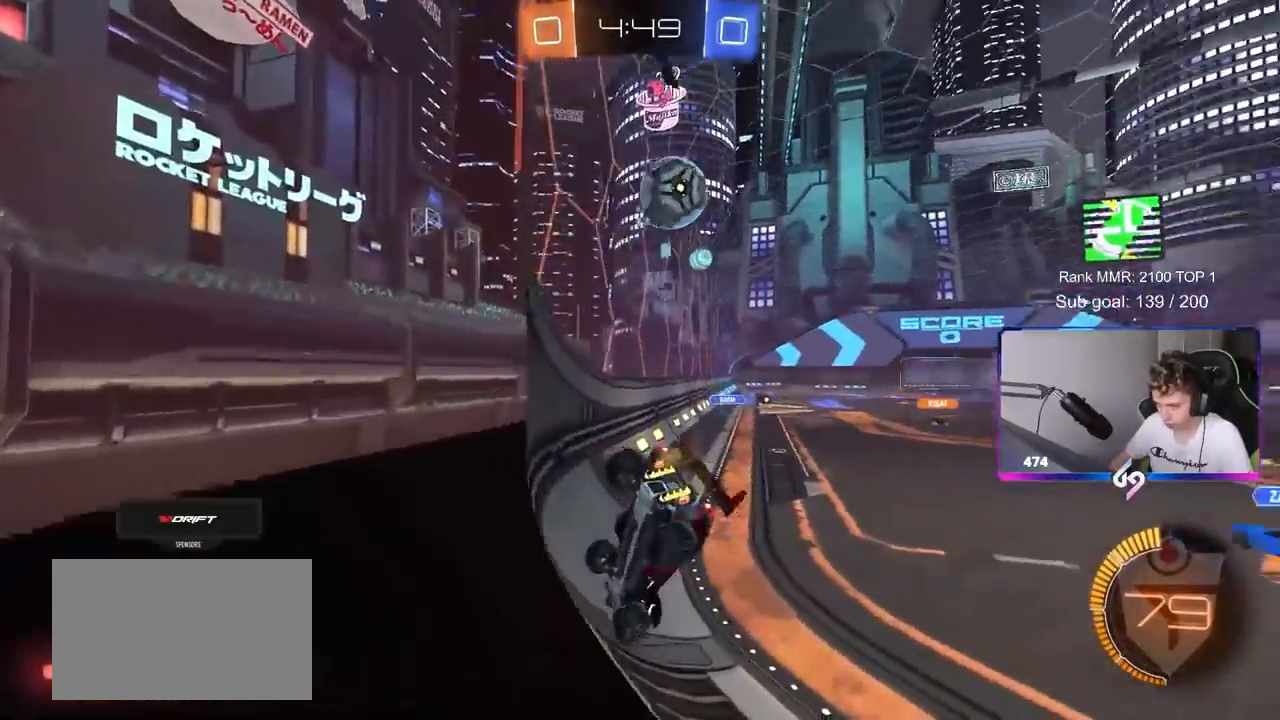
Gameplay with keyboard and mouse; each line is a JSON object with the keys and mouse buttons held at the frame after it. "events" lists presses ("down") and releases ("up") of "1", "2", "3", "4", "5", "a", "alt", "c", "caps_lock", "ctrl", "d", "e", "f", "g", "q", "r", "s", "shift", "space", "t", "tab", "v", "w", "x", "z", "mouse_left", "mouse_wheel" and "mouse_right" between this image and that frame as [ms after this image, input, new state], when the widget could be followed in between. "mouse_left", "mouse_wheel", "mouse_right" = the "left", "wheel", "right" buttons of the "mouse" list. No other keys are recorded. "wheel" means that the mouse wheel is clicked or scrolled. "mouse_move" is the direction in which the mouse moves at that frame (one of eight, or "still"), when it could be read.
{"keys": ["w"], "mouse": [], "mouse_move": "still", "events": [[50, "d", "up"], [100, "a", "down"], [250, "a", "up"], [250, "mouse_left", "down"], [383, "mouse_left", "up"]]}
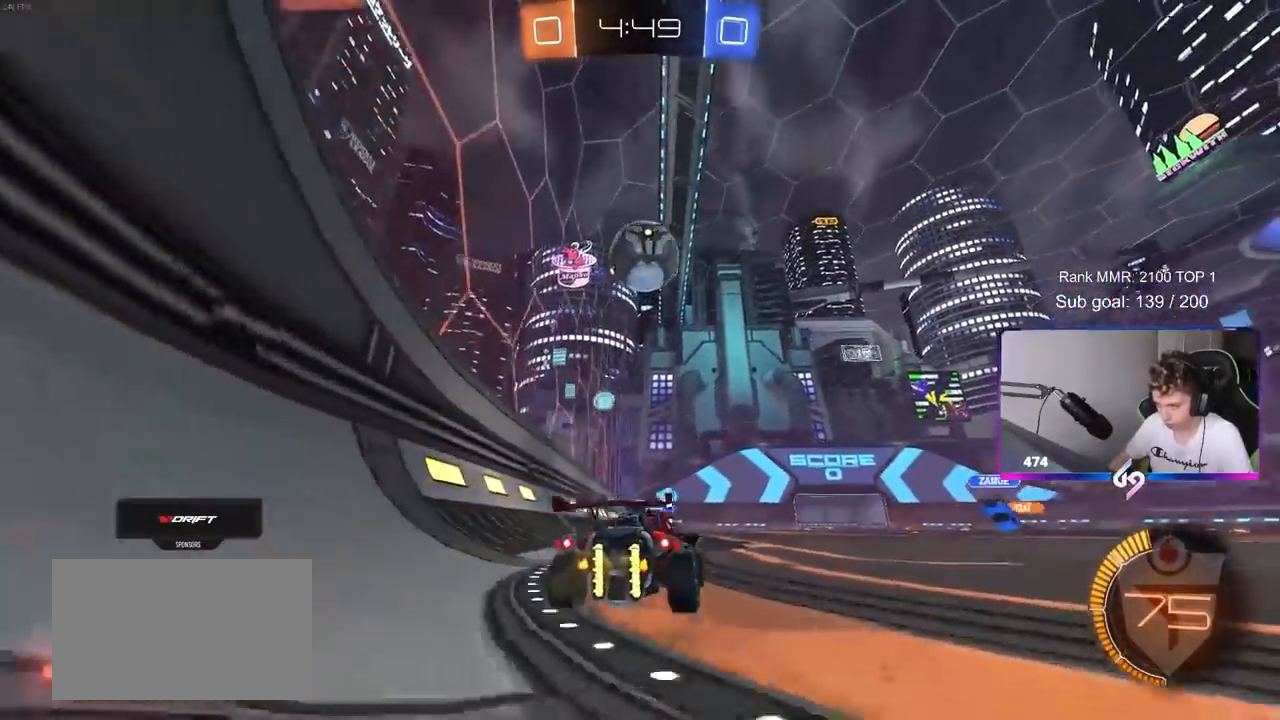
{"keys": [], "mouse": ["left"], "mouse_move": "right", "events": [[67, "mouse_left", "down"], [67, "w", "up"], [117, "mouse_right", "down"], [167, "a", "down"], [250, "a", "up"], [250, "d", "down"], [250, "s", "down"], [350, "mouse_right", "up"], [400, "d", "up"], [400, "s", "up"]]}
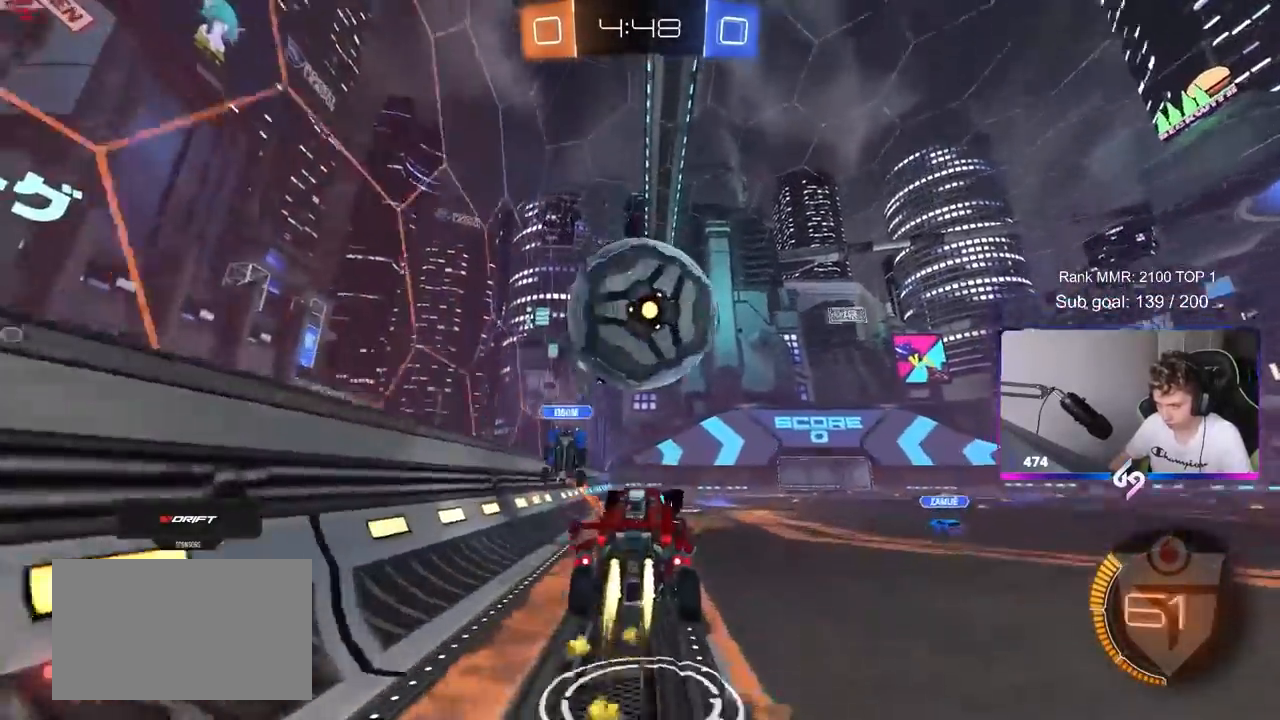
{"keys": [], "mouse": [], "mouse_move": "still", "events": [[33, "mouse_right", "down"], [267, "mouse_left", "up"], [267, "mouse_right", "up"], [367, "w", "down"], [417, "w", "up"]]}
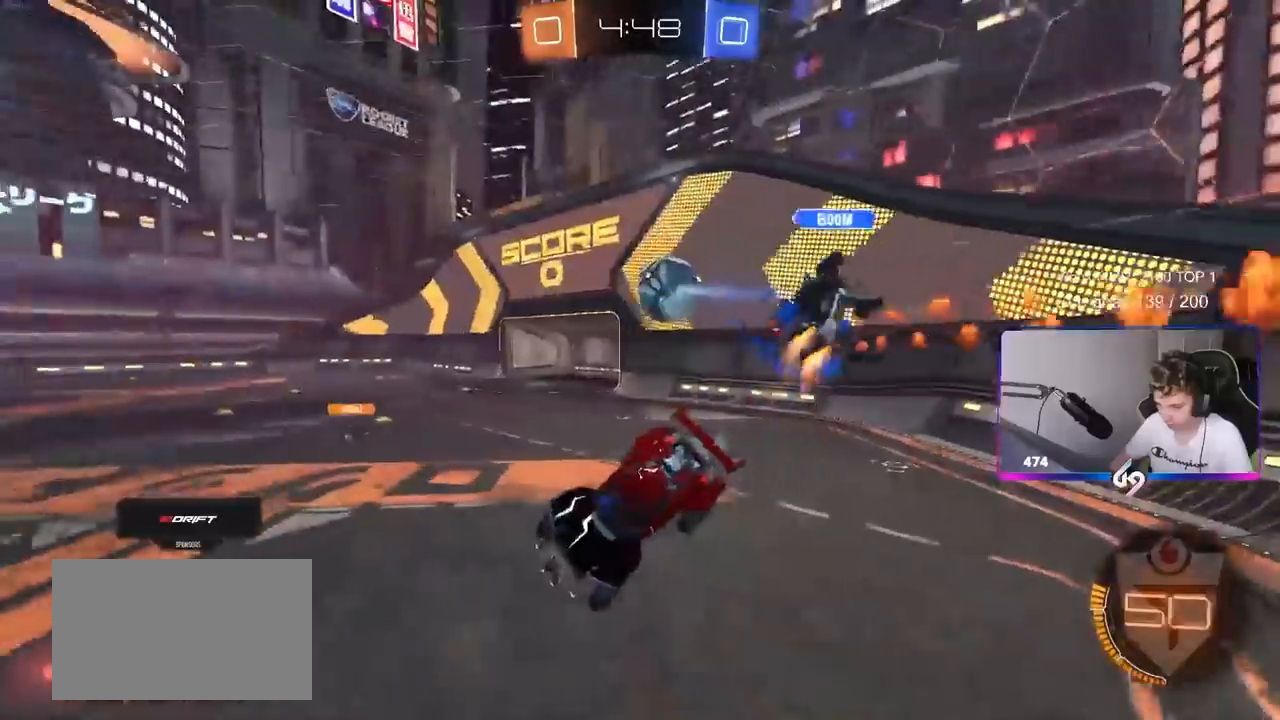
{"keys": ["d", "shift"], "mouse": [], "mouse_move": "still", "events": [[150, "d", "down"], [433, "shift", "down"]]}
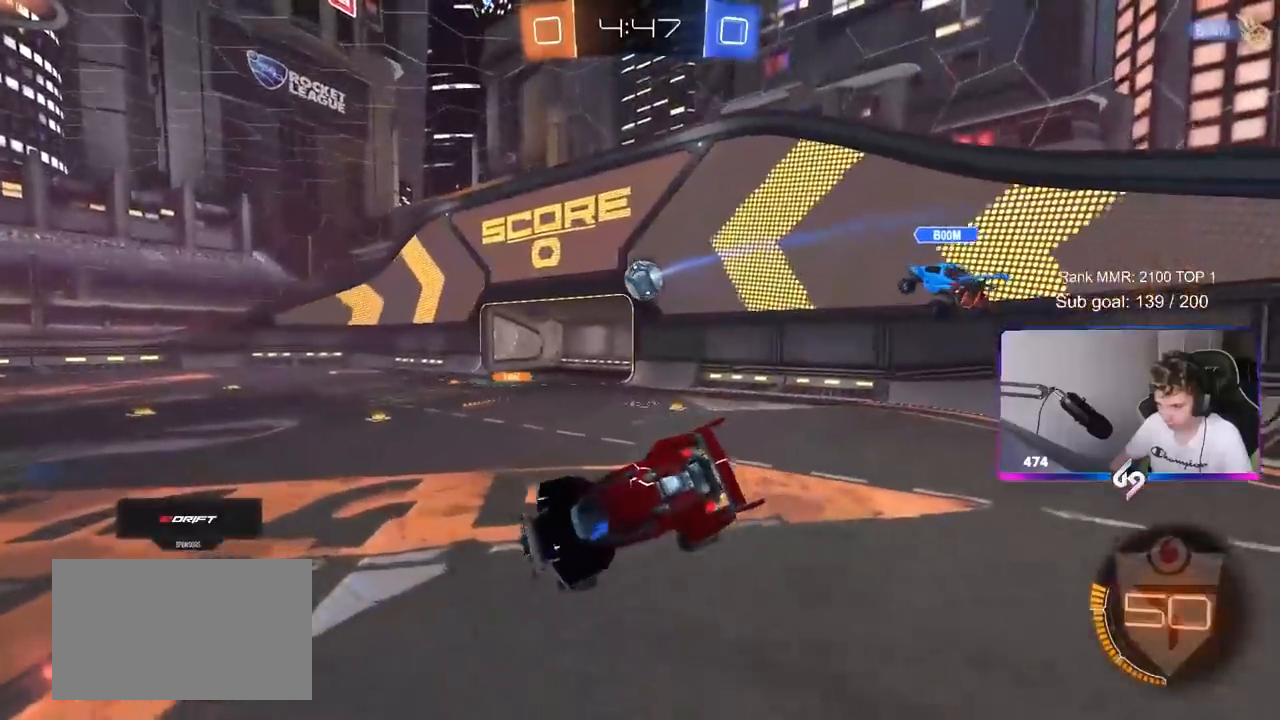
{"keys": ["d", "w"], "mouse": [], "mouse_move": "still", "events": [[17, "shift", "up"], [117, "d", "up"], [300, "d", "down"], [400, "w", "down"]]}
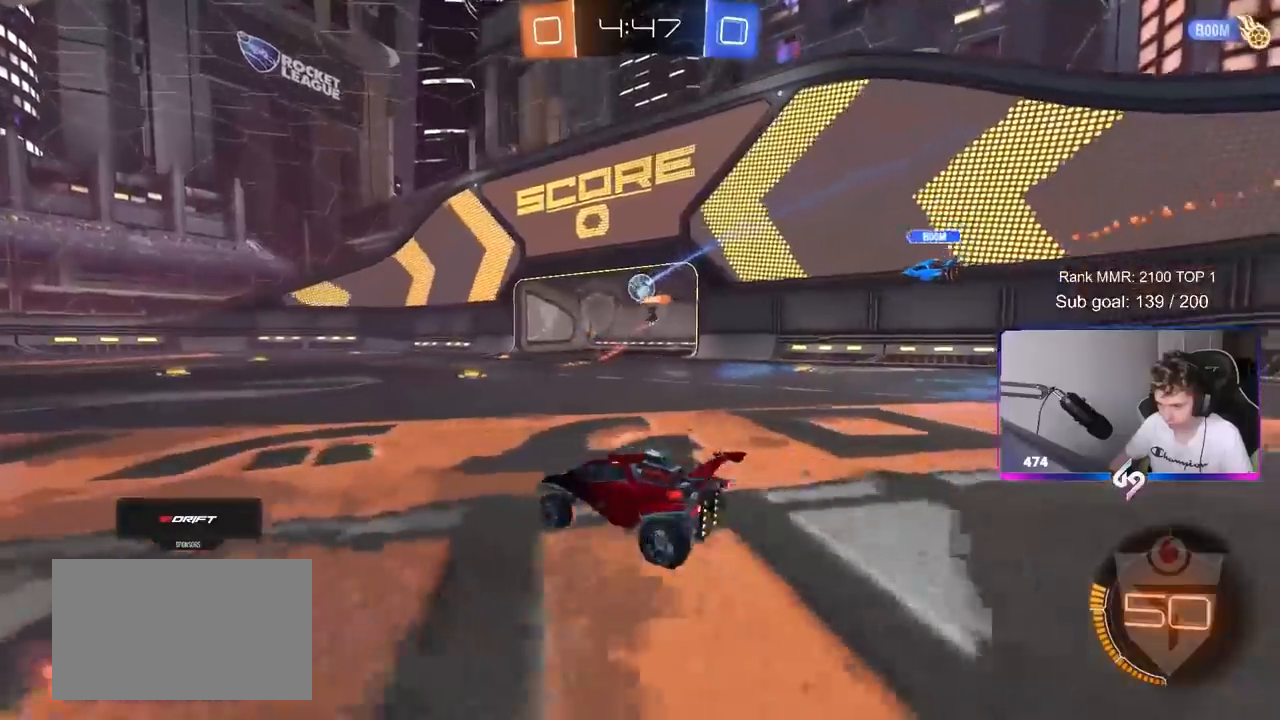
{"keys": [], "mouse": [], "mouse_move": "still", "events": [[133, "d", "up"], [317, "d", "down"], [450, "d", "up"], [500, "w", "up"]]}
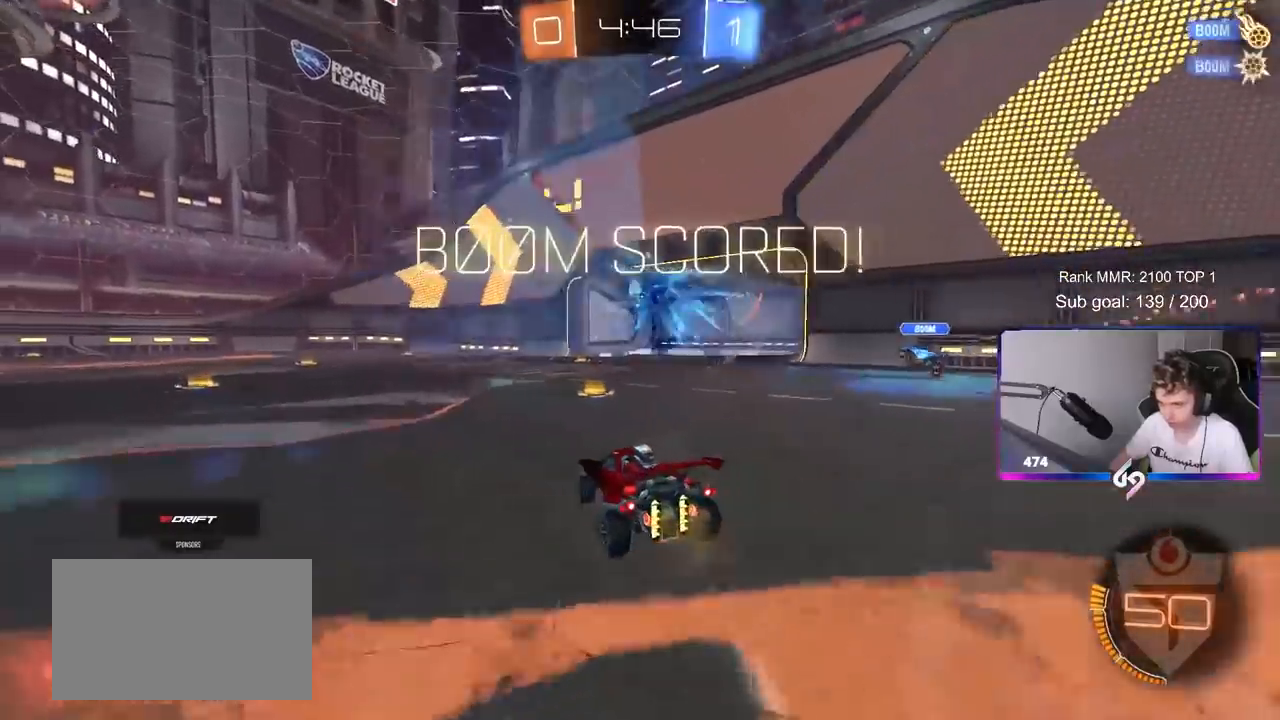
{"keys": ["tab"], "mouse": [], "mouse_move": "up-left", "events": [[233, "tab", "down"]]}
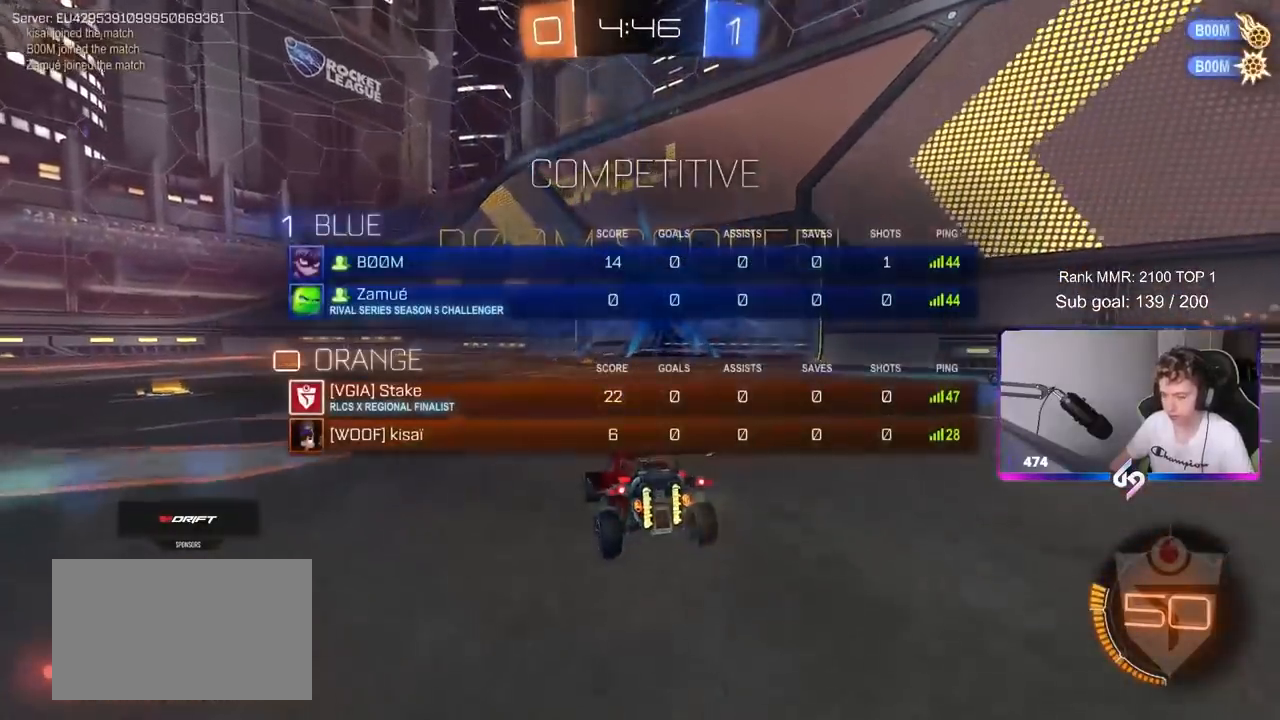
{"keys": ["s", "space", "tab"], "mouse": [], "mouse_move": "still", "events": [[200, "s", "down"], [400, "mouse_right", "down"], [400, "space", "down"], [483, "mouse_right", "up"]]}
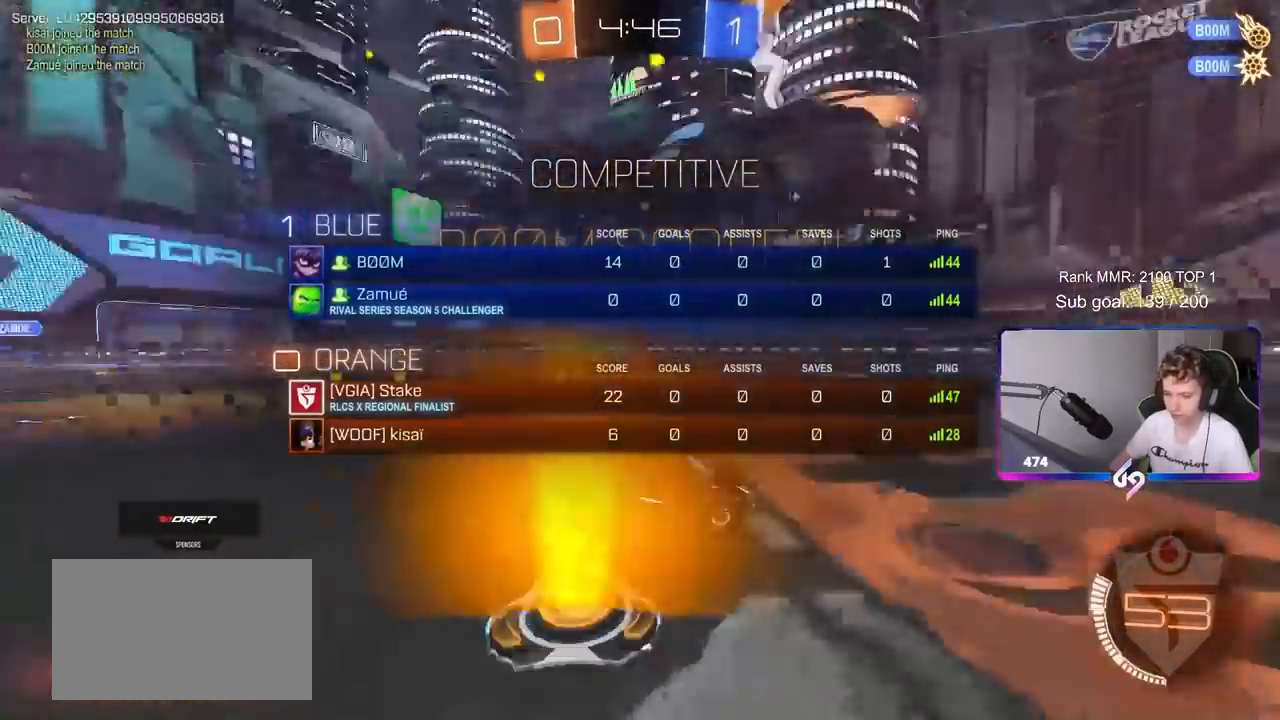
{"keys": ["a", "shift", "w"], "mouse": [], "mouse_move": "still", "events": [[83, "mouse_right", "down"], [83, "space", "up"], [183, "d", "down"], [183, "tab", "up"], [267, "mouse_right", "up"], [267, "s", "up"], [367, "d", "up"], [367, "shift", "down"], [400, "a", "down"], [400, "w", "down"]]}
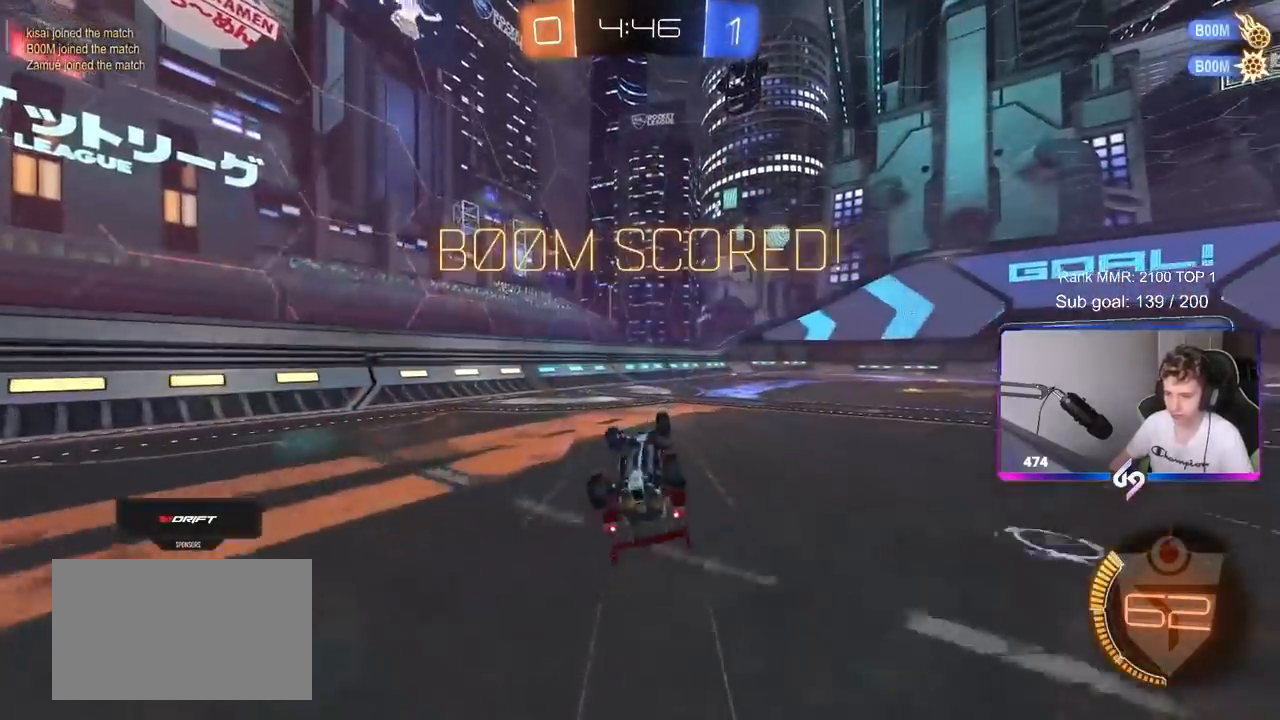
{"keys": ["w"], "mouse": [], "mouse_move": "still", "events": [[383, "shift", "up"], [433, "a", "up"]]}
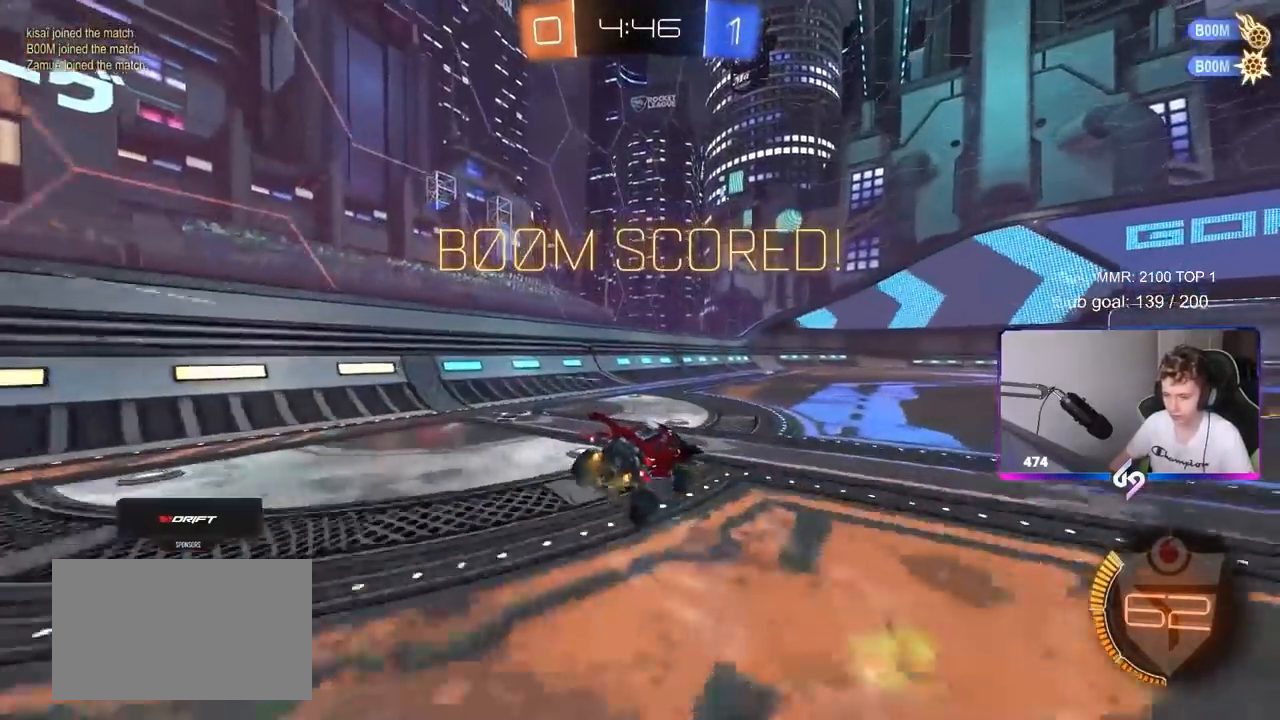
{"keys": ["d", "s", "shift"], "mouse": ["right"], "mouse_move": "still", "events": [[200, "mouse_right", "down"], [250, "d", "down"], [250, "shift", "down"], [300, "mouse_right", "up"], [350, "mouse_right", "down"], [450, "s", "down"], [450, "w", "up"]]}
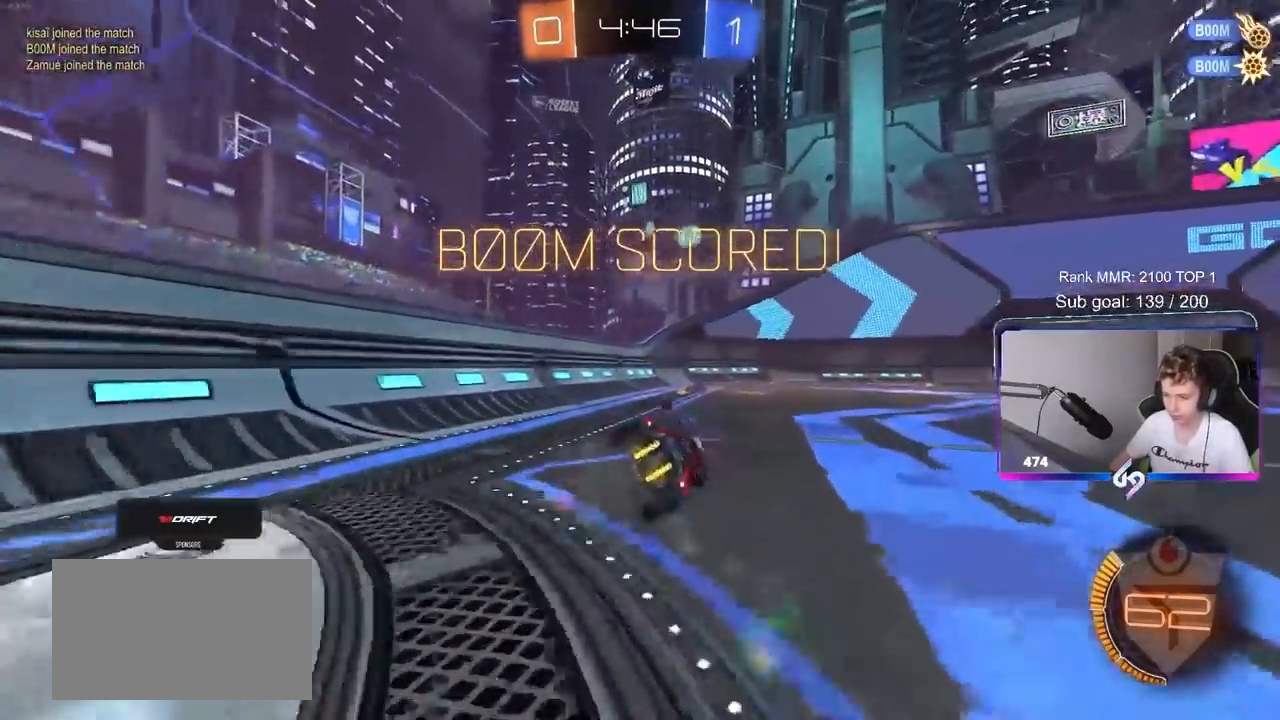
{"keys": ["d", "s", "shift"], "mouse": [], "mouse_move": "still", "events": [[33, "mouse_right", "up"], [317, "s", "up"], [400, "s", "down"]]}
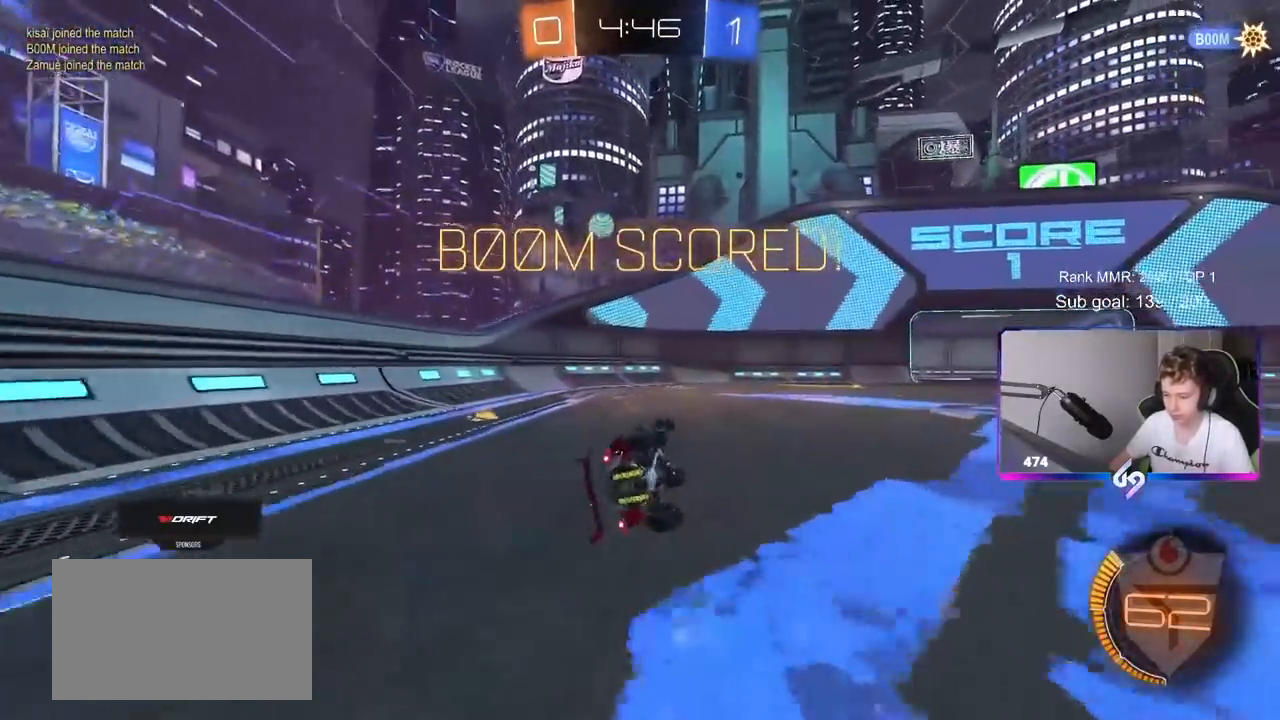
{"keys": ["a", "s"], "mouse": [], "mouse_move": "still", "events": [[183, "shift", "up"], [250, "d", "up"], [250, "s", "up"], [333, "s", "down"], [383, "a", "down"]]}
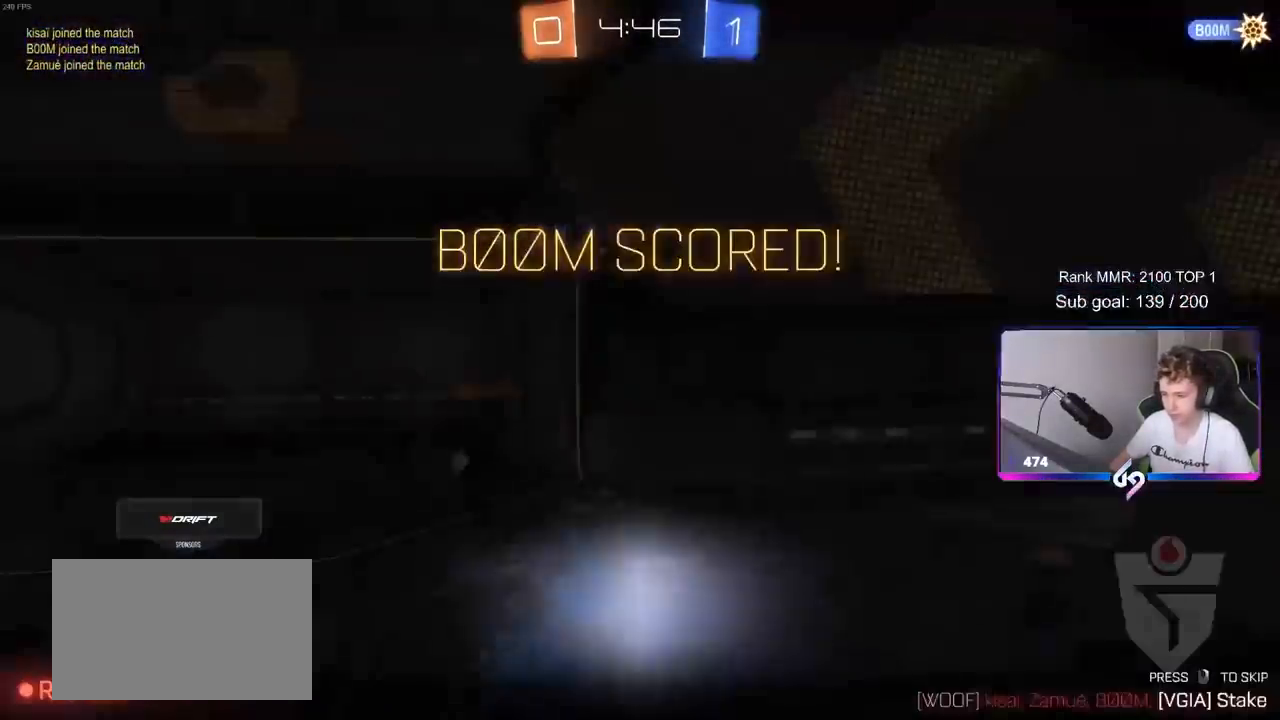
{"keys": [], "mouse": [], "mouse_move": "still", "events": [[17, "a", "up"], [117, "d", "down"], [200, "d", "up"], [300, "s", "up"]]}
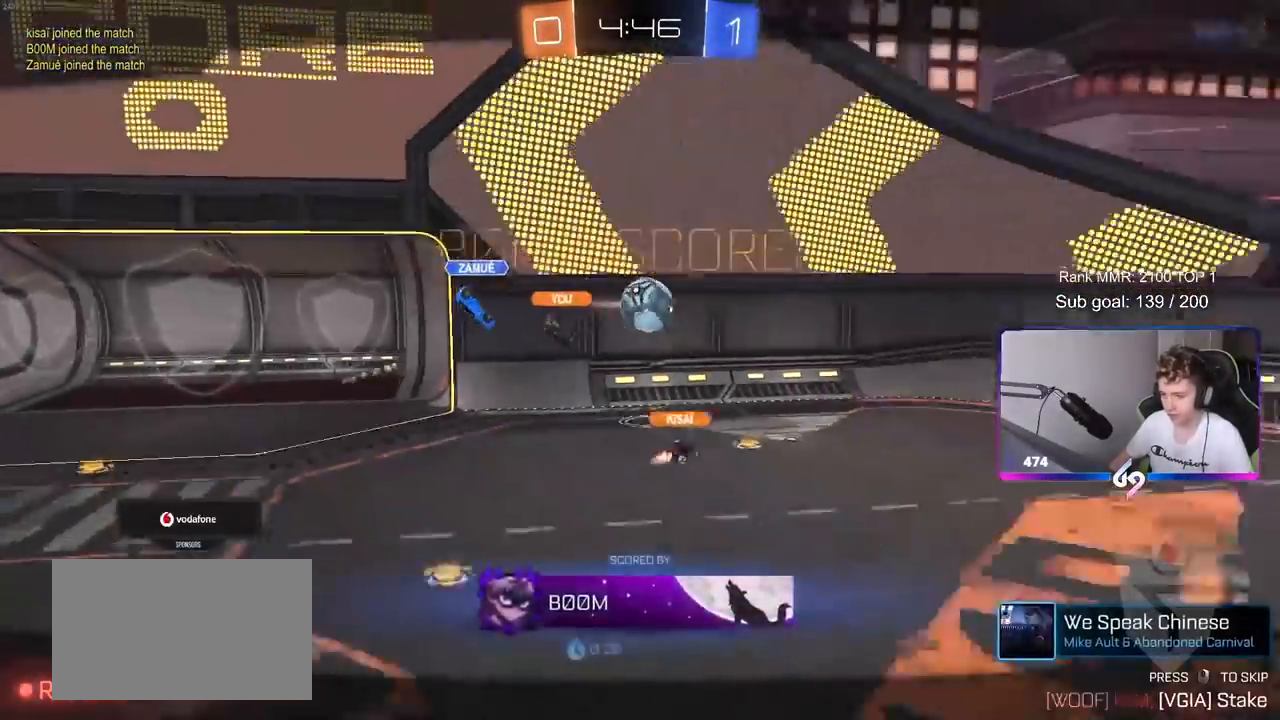
{"keys": ["z"], "mouse": [], "mouse_move": "still", "events": [[317, "z", "down"]]}
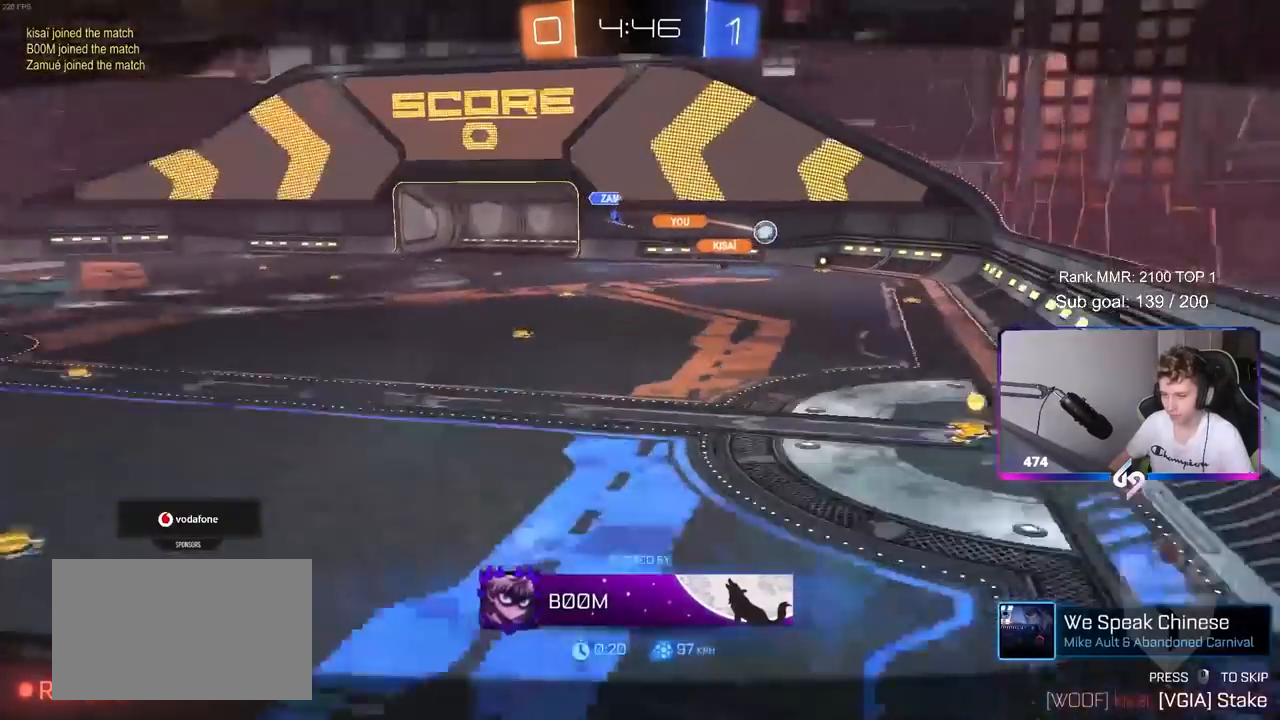
{"keys": ["tab"], "mouse": [], "mouse_move": "still", "events": [[333, "z", "up"], [483, "tab", "down"]]}
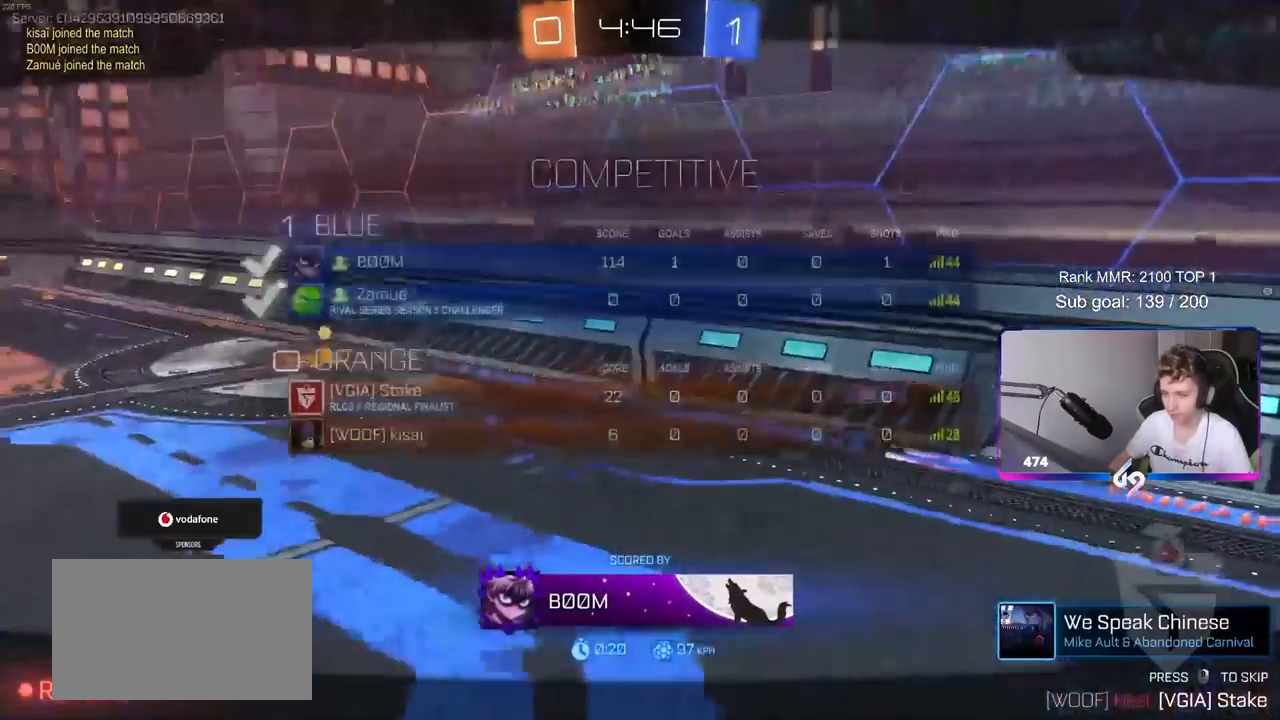
{"keys": [], "mouse": ["right"], "mouse_move": "down-left", "events": [[400, "mouse_right", "down"], [400, "tab", "up"]]}
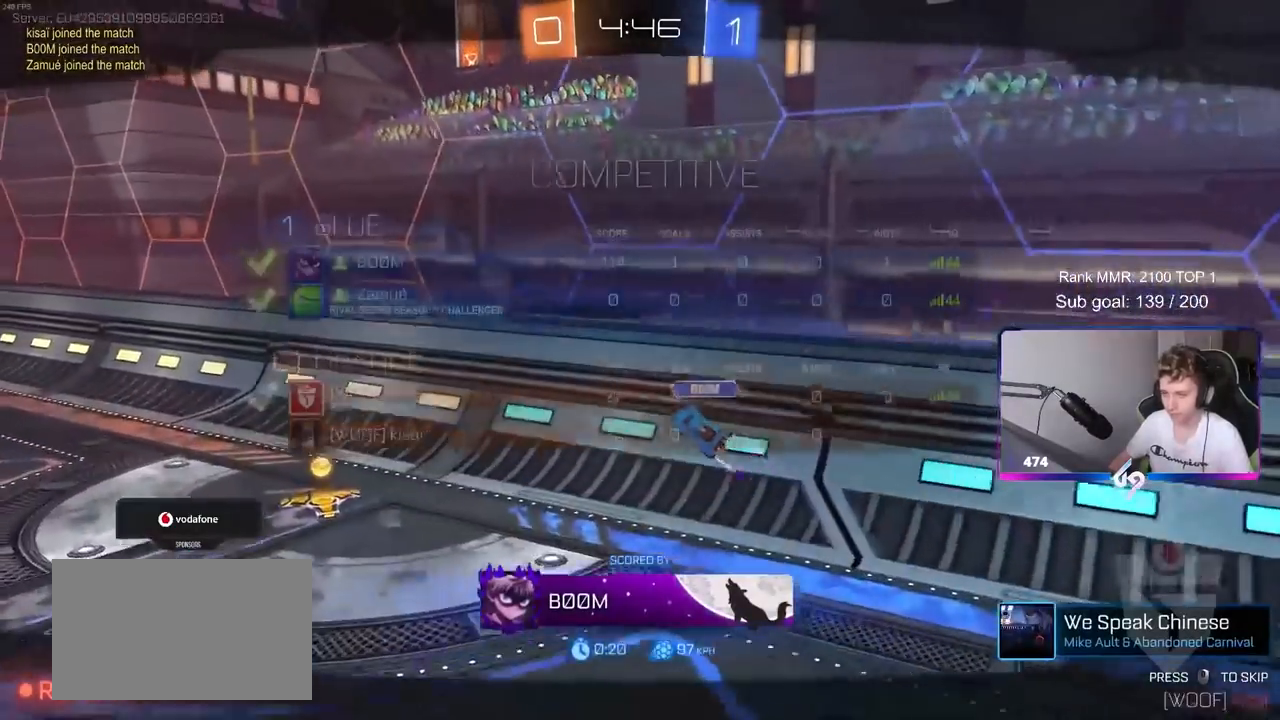
{"keys": [], "mouse": [], "mouse_move": "still", "events": [[17, "mouse_right", "up"], [267, "tab", "down"], [500, "tab", "up"]]}
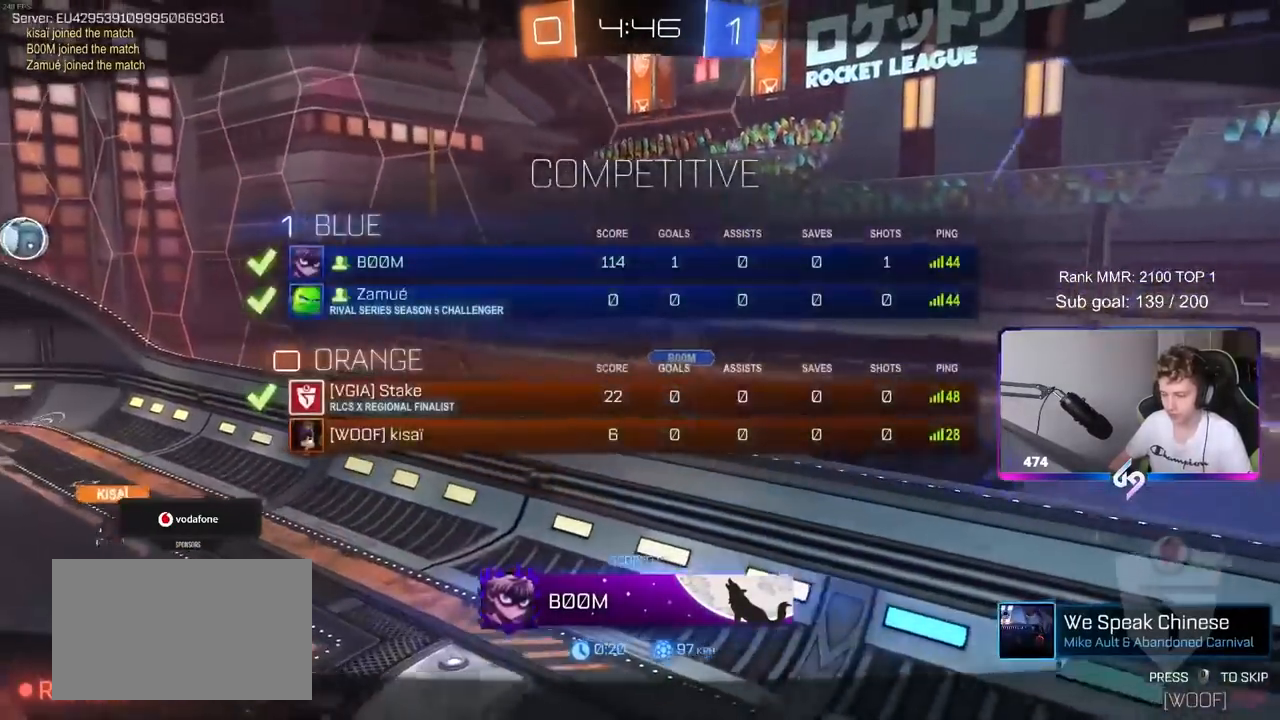
{"keys": ["tab"], "mouse": ["right"], "mouse_move": "still", "events": [[200, "tab", "down"], [383, "mouse_right", "down"]]}
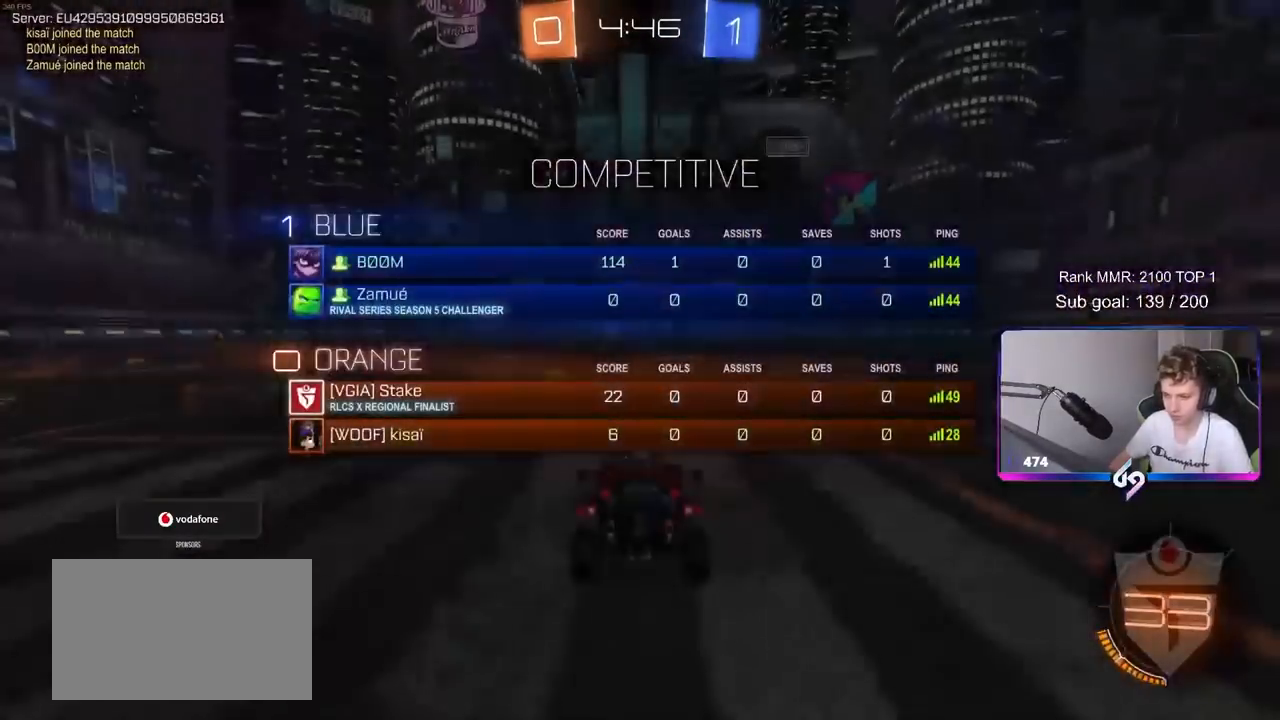
{"keys": [], "mouse": [], "mouse_move": "still", "events": [[17, "tab", "up"], [67, "mouse_right", "up"]]}
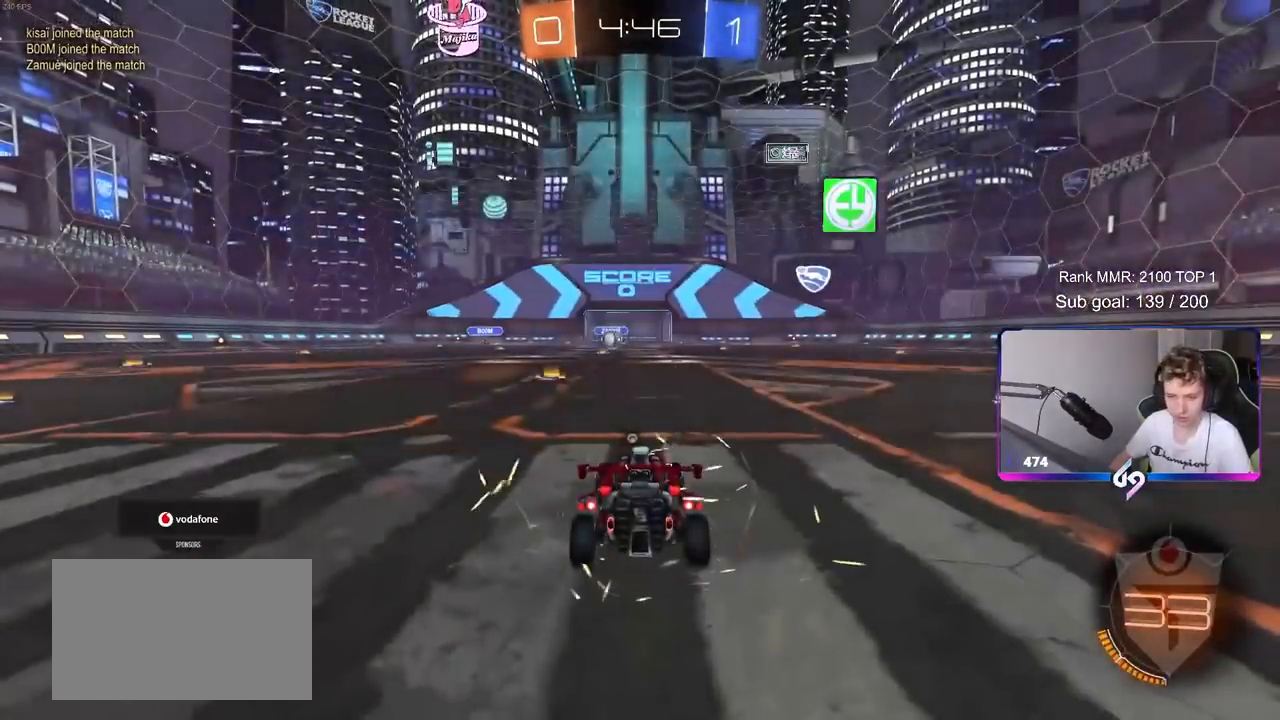
{"keys": ["tab"], "mouse": [], "mouse_move": "still", "events": [[83, "mouse_wheel", "down"], [267, "mouse_wheel", "up"], [400, "tab", "down"]]}
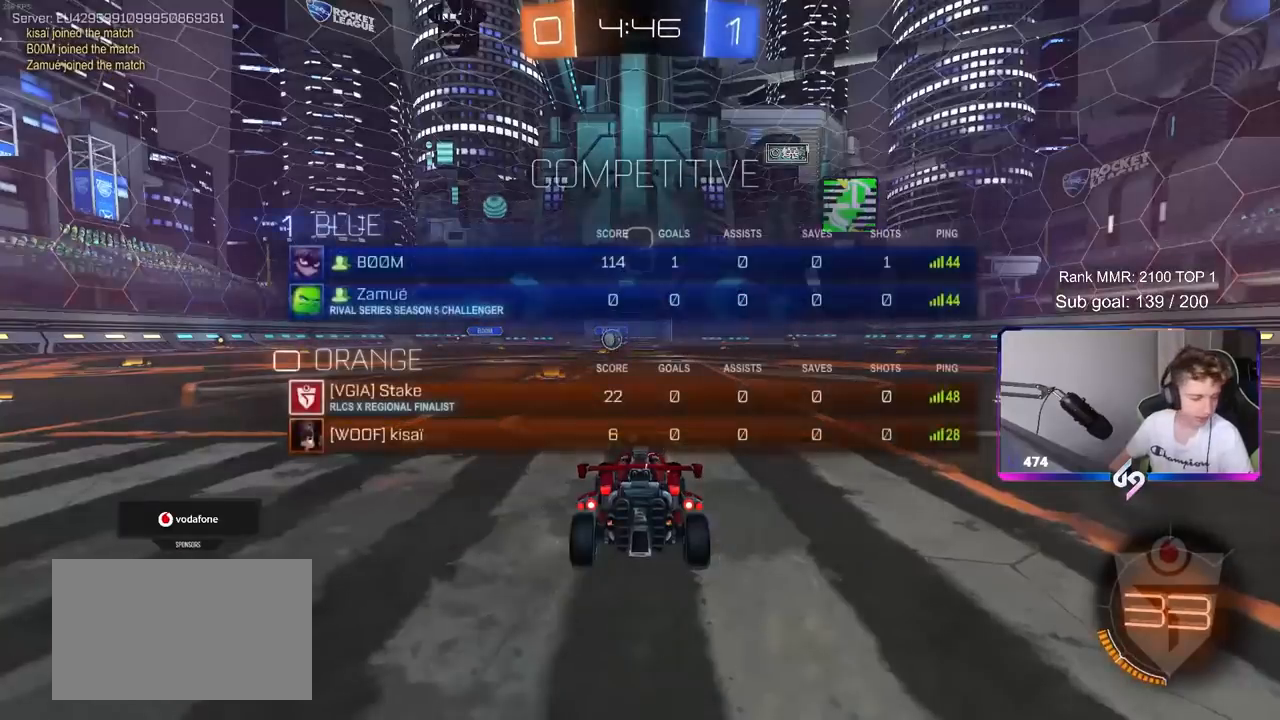
{"keys": [], "mouse": [], "mouse_move": "still", "events": [[100, "tab", "up"]]}
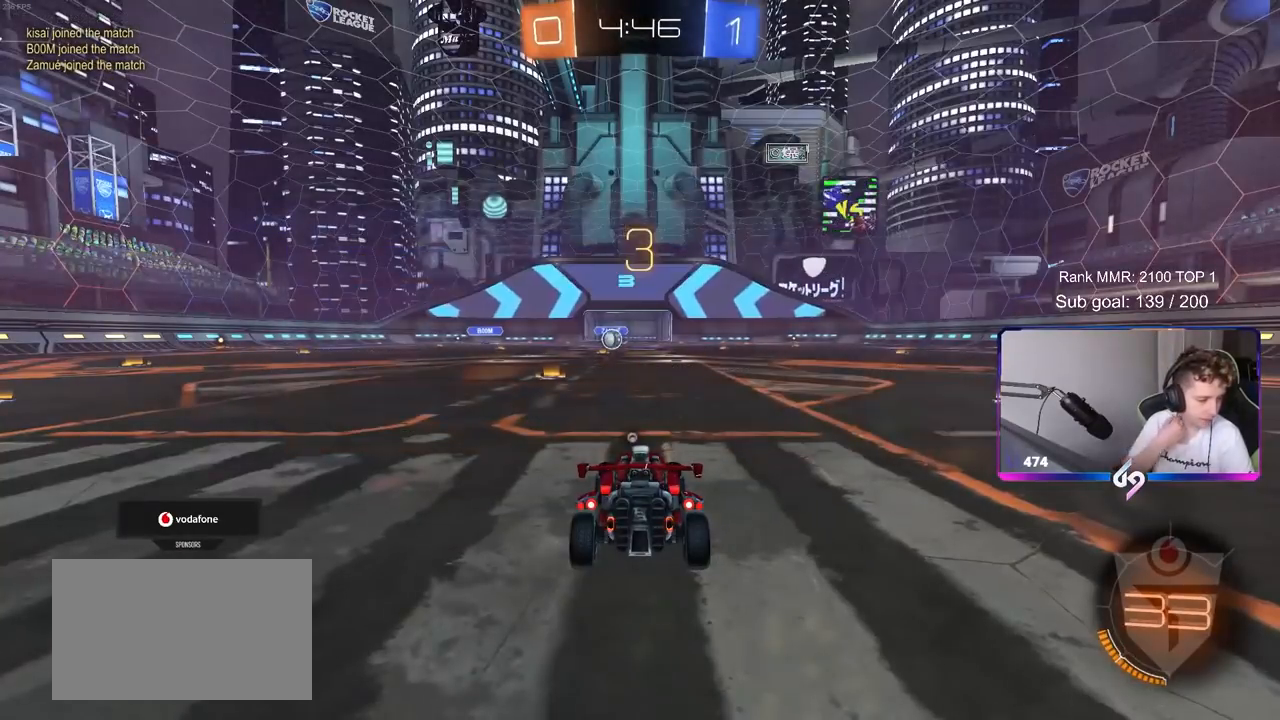
{"keys": [], "mouse": [], "mouse_move": "still", "events": []}
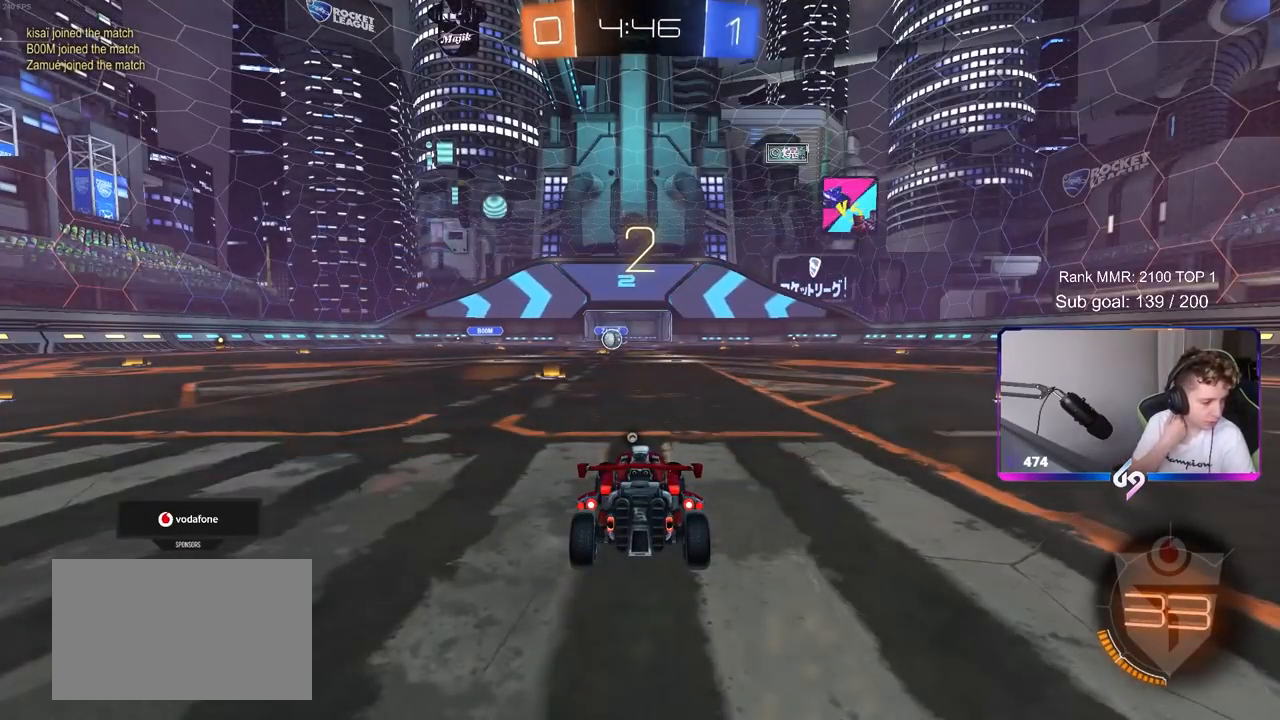
{"keys": [], "mouse": [], "mouse_move": "still", "events": []}
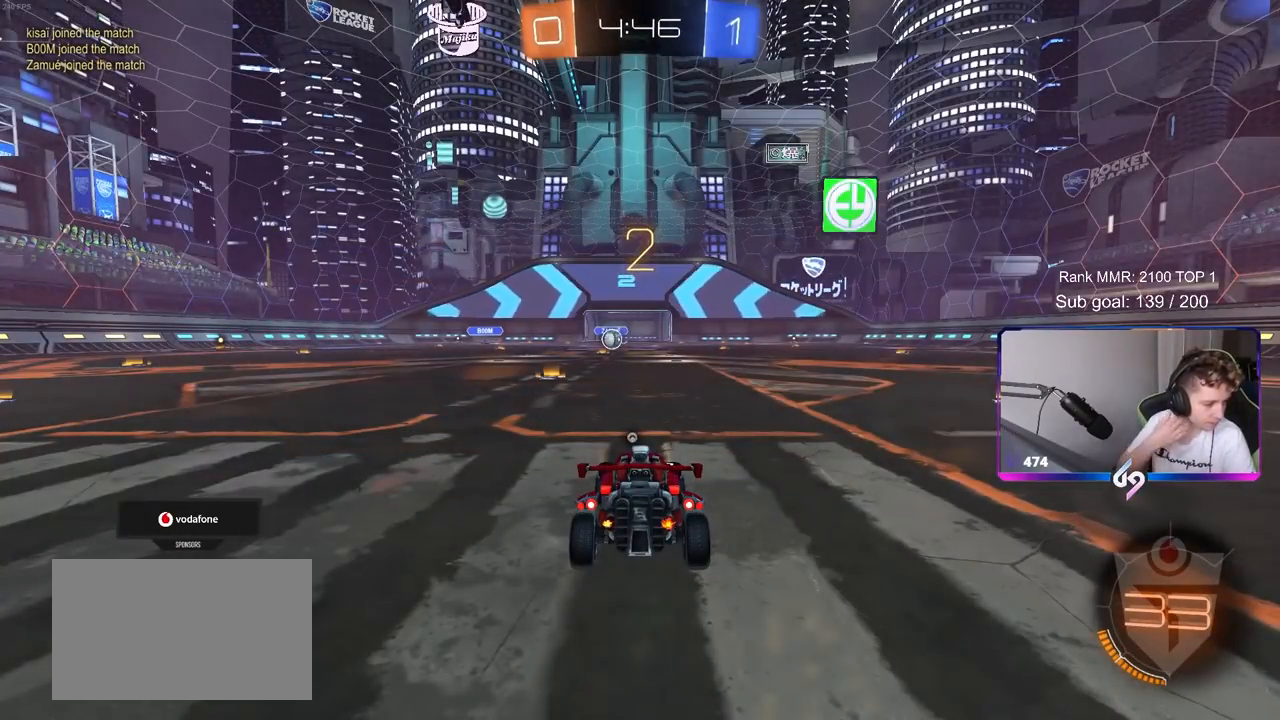
{"keys": ["tab", "w"], "mouse": [], "mouse_move": "still", "events": [[50, "tab", "down"], [417, "w", "down"]]}
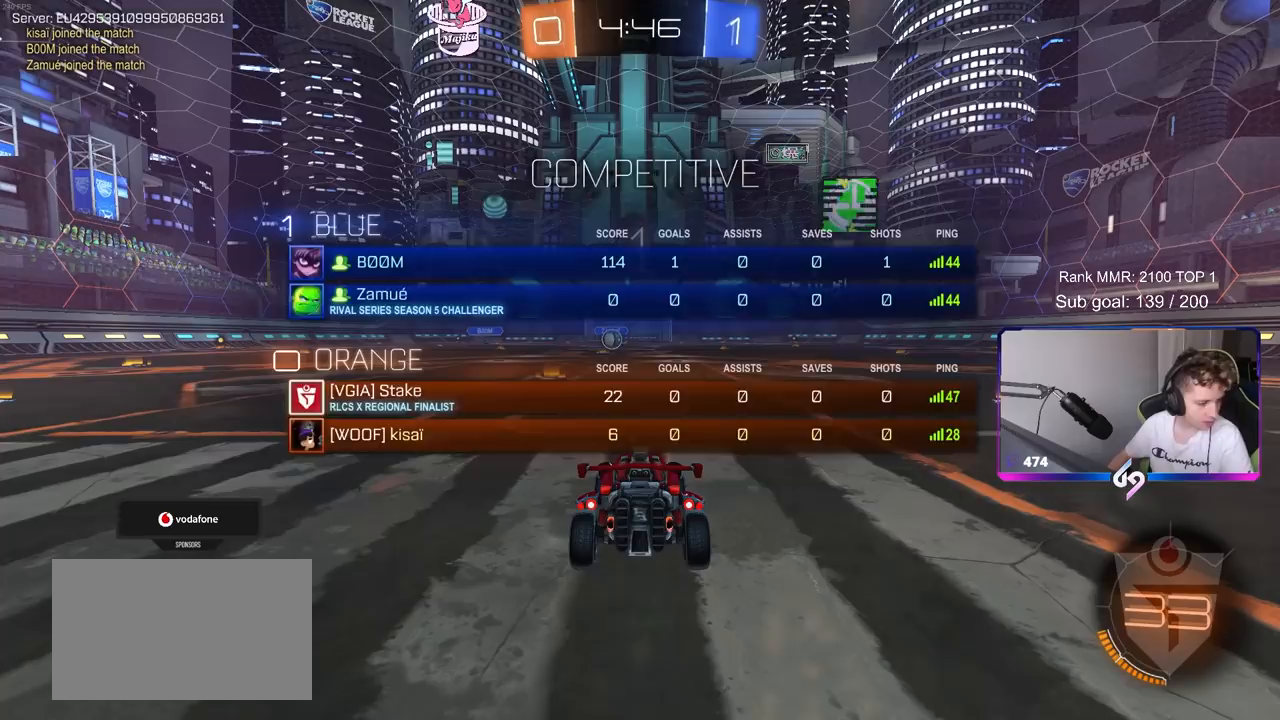
{"keys": ["w"], "mouse": [], "mouse_move": "down", "events": [[67, "tab", "up"]]}
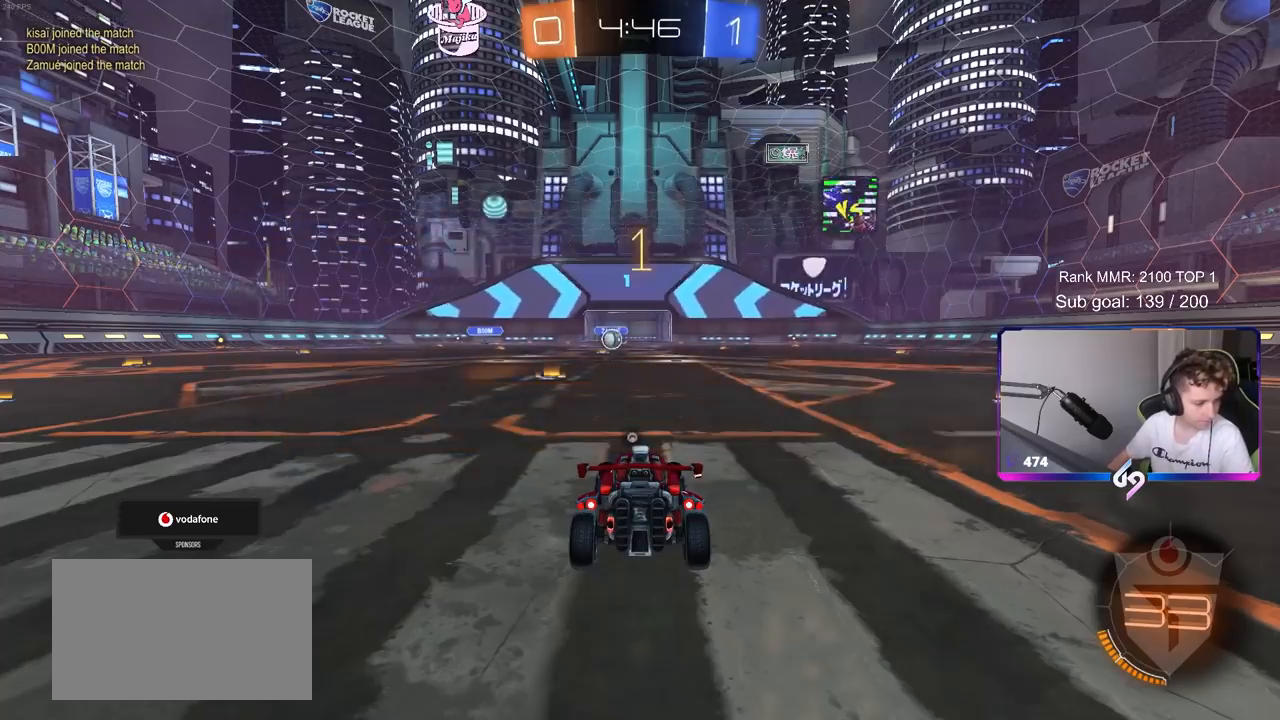
{"keys": ["w"], "mouse": [], "mouse_move": "still", "events": []}
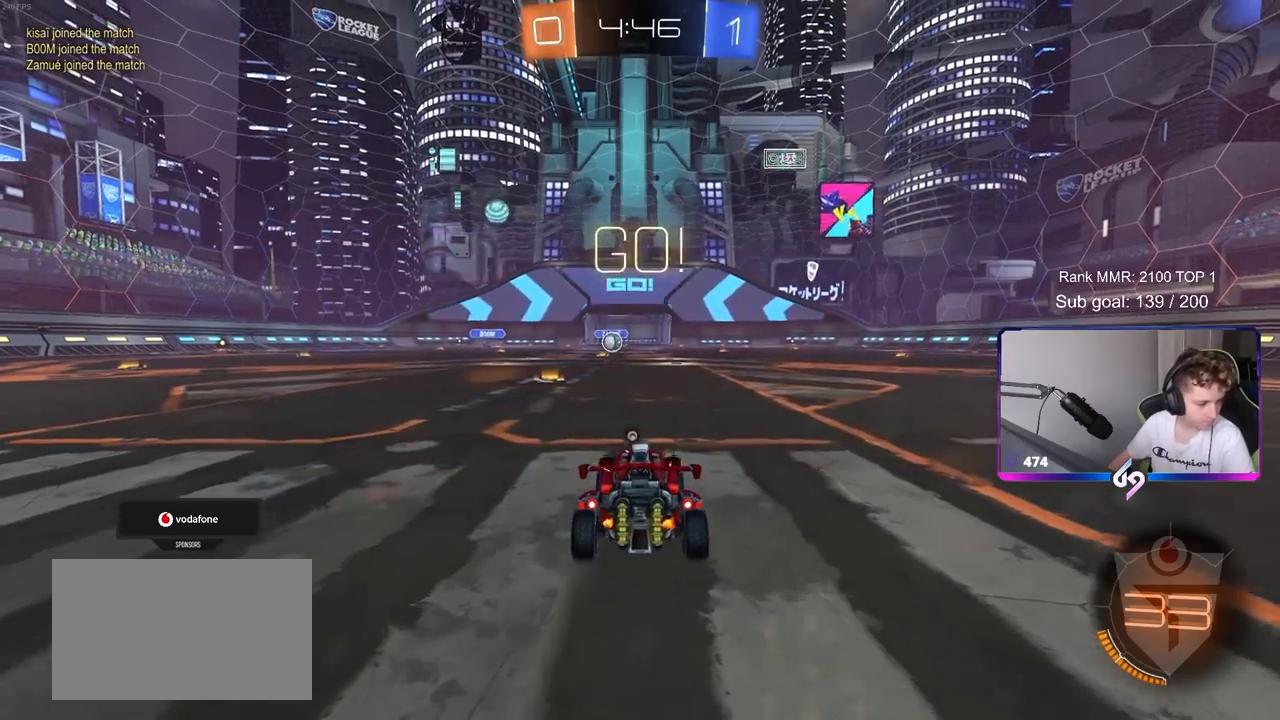
{"keys": ["a", "s", "shift"], "mouse": ["right"], "mouse_move": "down-left", "events": [[233, "d", "down"], [233, "mouse_right", "down"], [283, "d", "up"], [333, "a", "down"], [333, "mouse_right", "up"], [333, "shift", "down"], [383, "mouse_right", "down"], [433, "w", "up"], [483, "s", "down"]]}
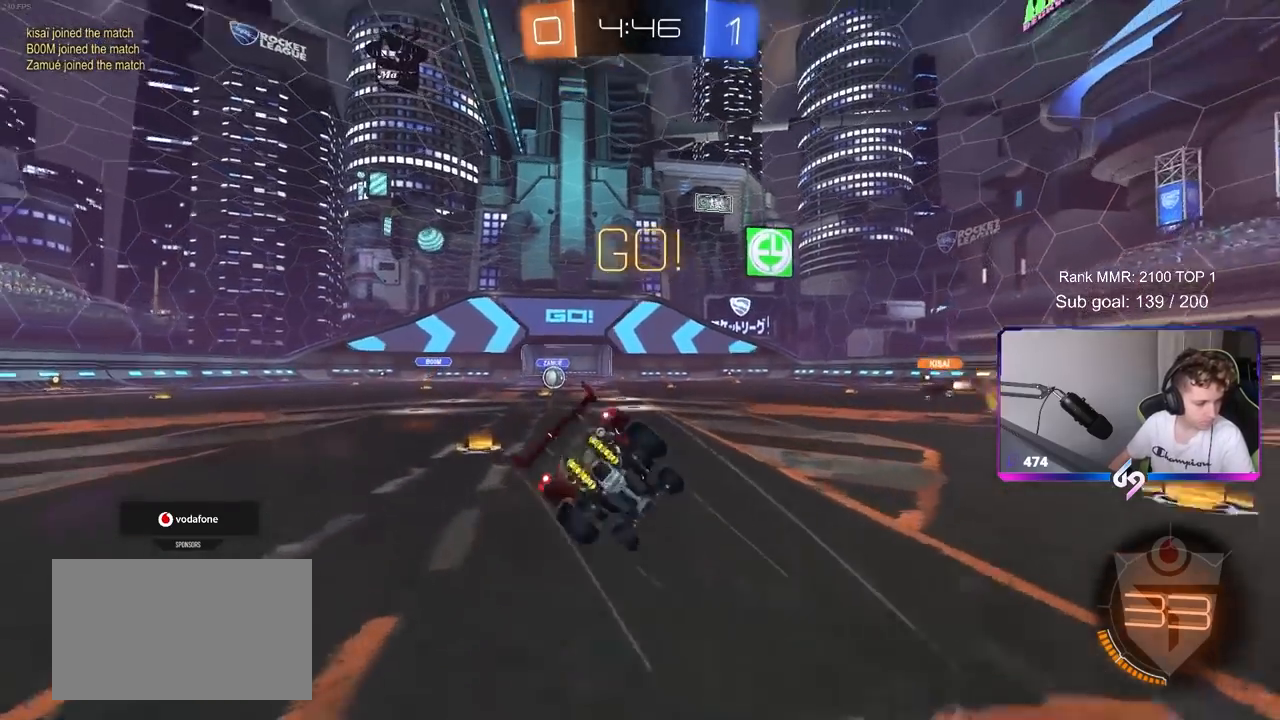
{"keys": ["a", "s", "shift"], "mouse": [], "mouse_move": "still", "events": [[17, "mouse_left", "down"], [33, "mouse_right", "up"], [167, "mouse_left", "up"], [167, "space", "down"], [300, "s", "up"], [350, "space", "up"], [433, "s", "down"]]}
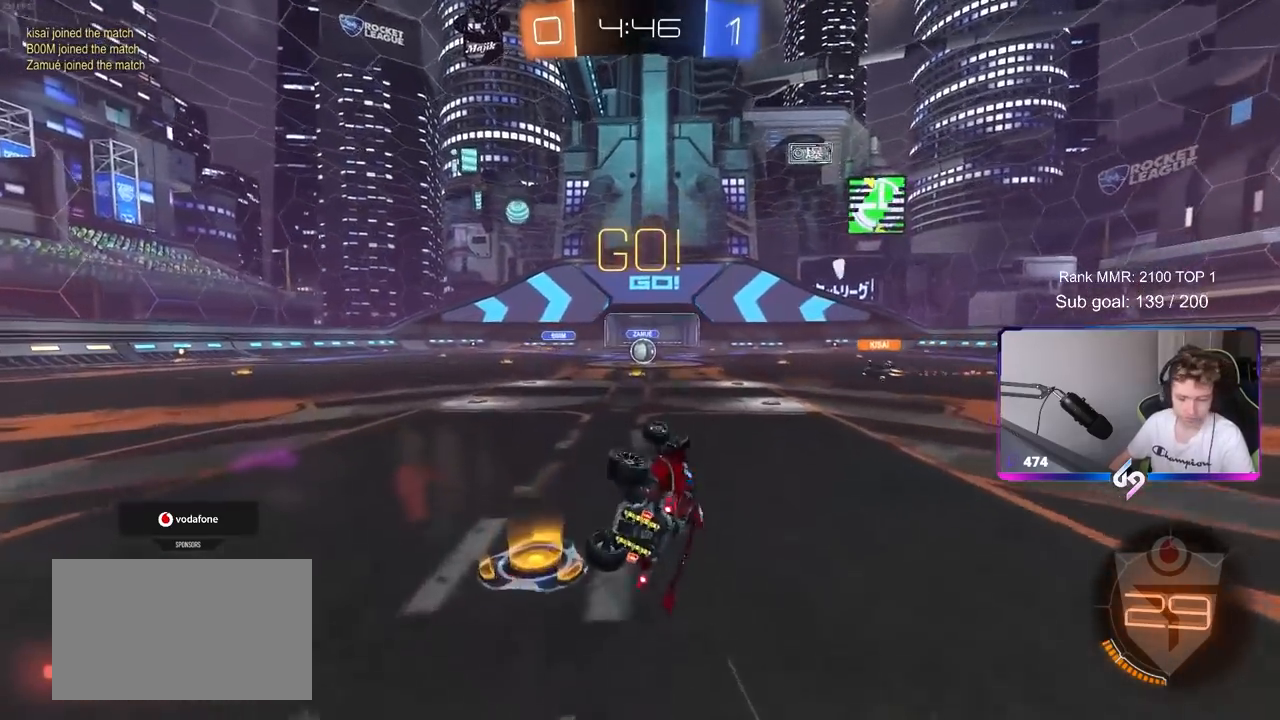
{"keys": ["w"], "mouse": [], "mouse_move": "still", "events": [[83, "s", "up"], [167, "a", "up"], [167, "shift", "up"], [367, "w", "down"]]}
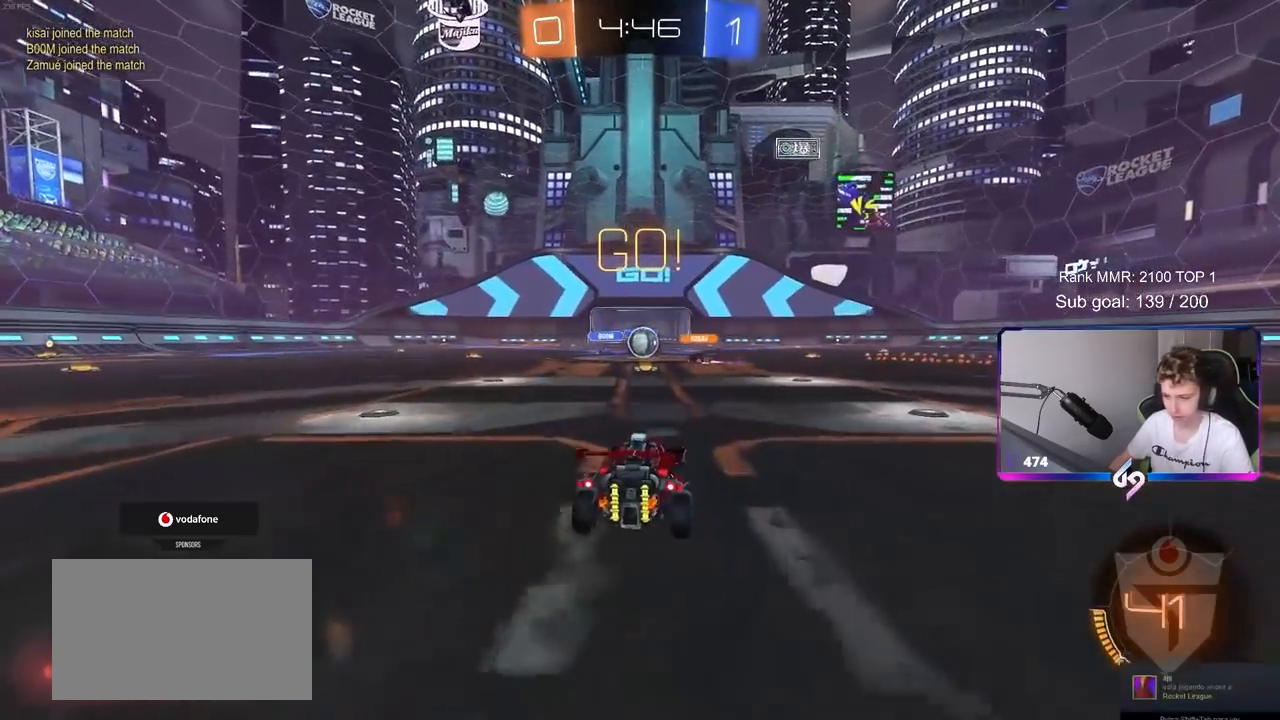
{"keys": ["w"], "mouse": ["left"], "mouse_move": "down-left", "events": [[433, "mouse_left", "down"]]}